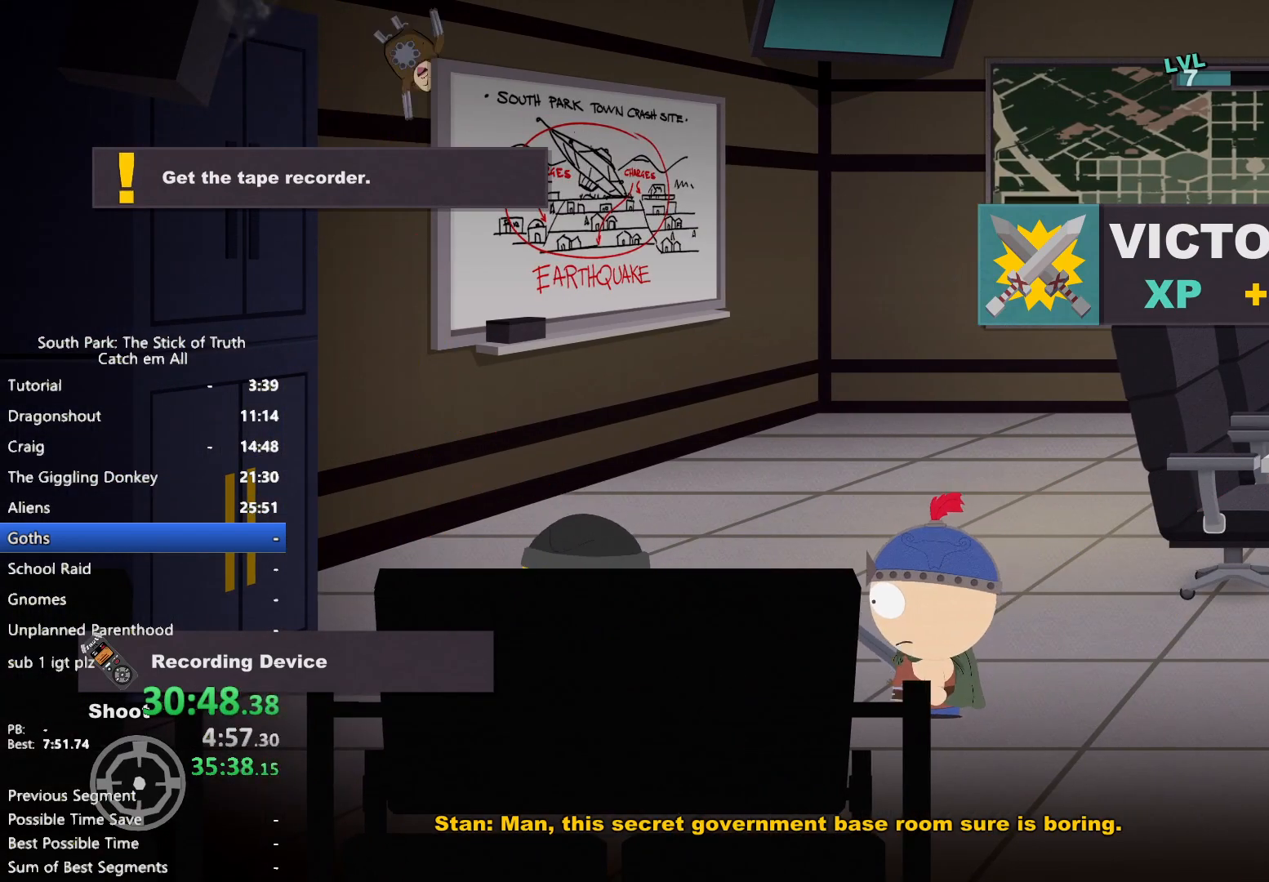
Gameplay with a controller (Xbox layout); each line is a JSON object with the inputs held at the frame after it (dt_ms = milliseconds from this image to that frame). "button_events" lists button changes between this image and that frame as [ms after this image, input, new state], when the widget could be followed in between (sticks are given only as held states). Not read: HOME L3 R3.
{"dt_ms": 500, "buttons": ["B"], "left_stick": "up-left", "right_stick": "center", "button_events": [[417, "B", "down"]]}
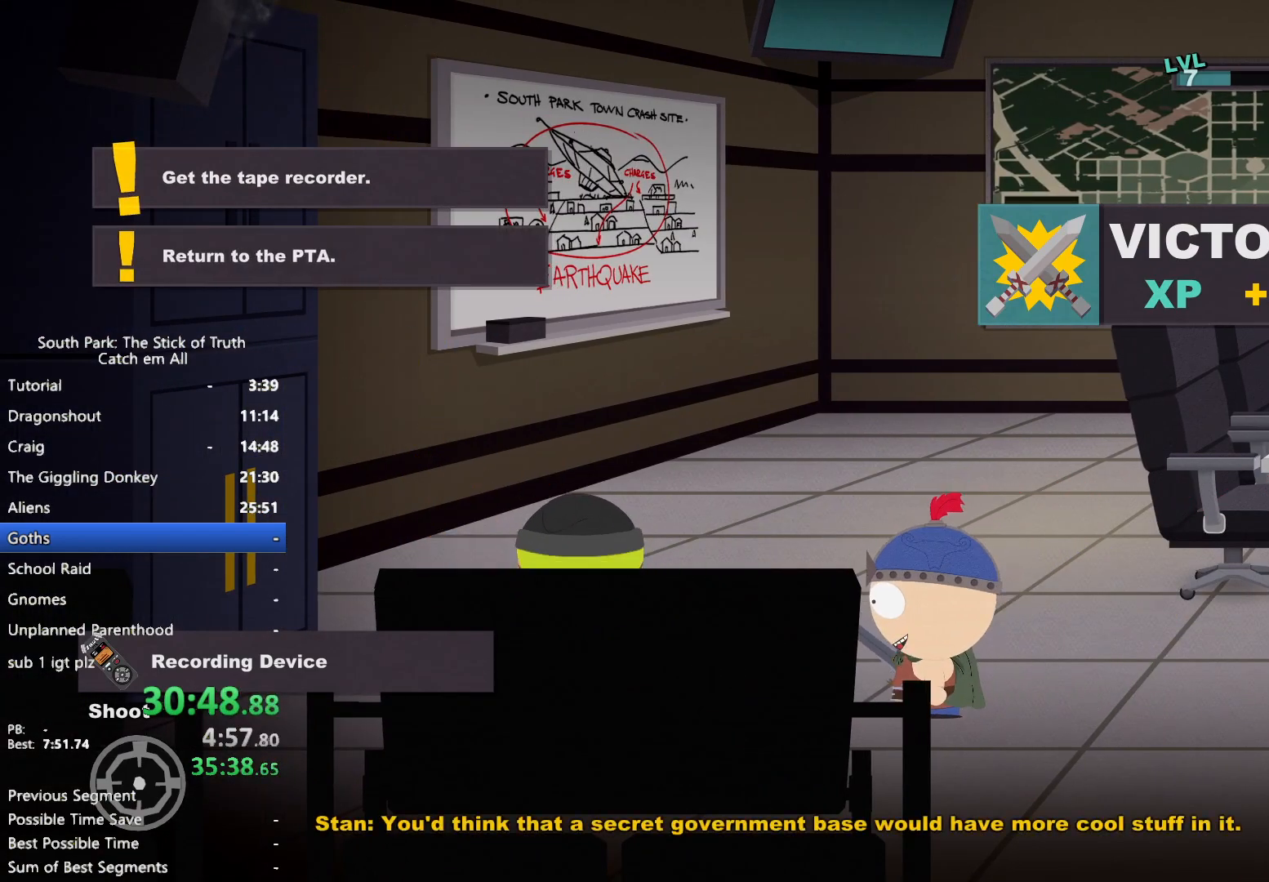
{"dt_ms": 500, "buttons": ["B"], "left_stick": "down-right", "right_stick": "center", "button_events": []}
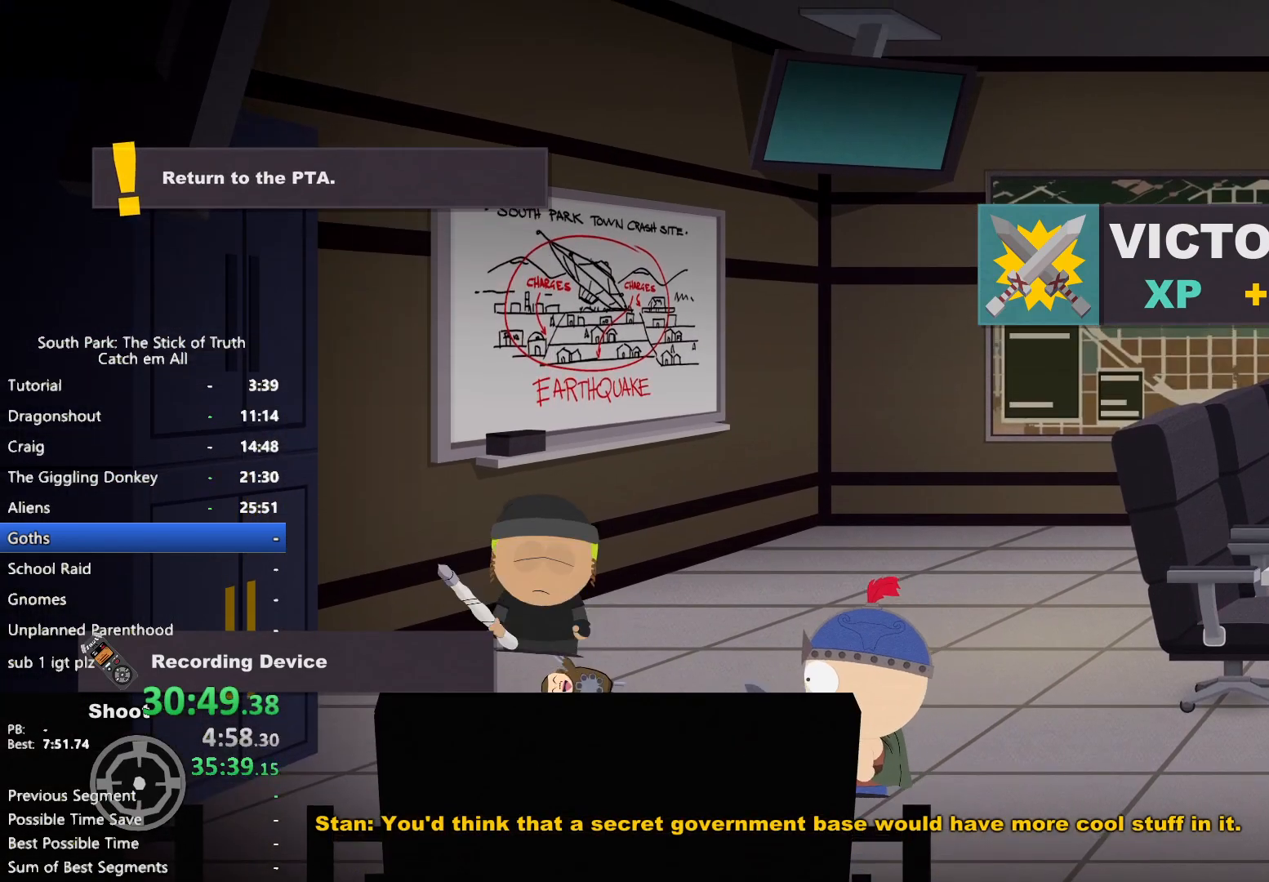
{"dt_ms": 1000, "buttons": ["B"], "left_stick": "right", "right_stick": "center"}
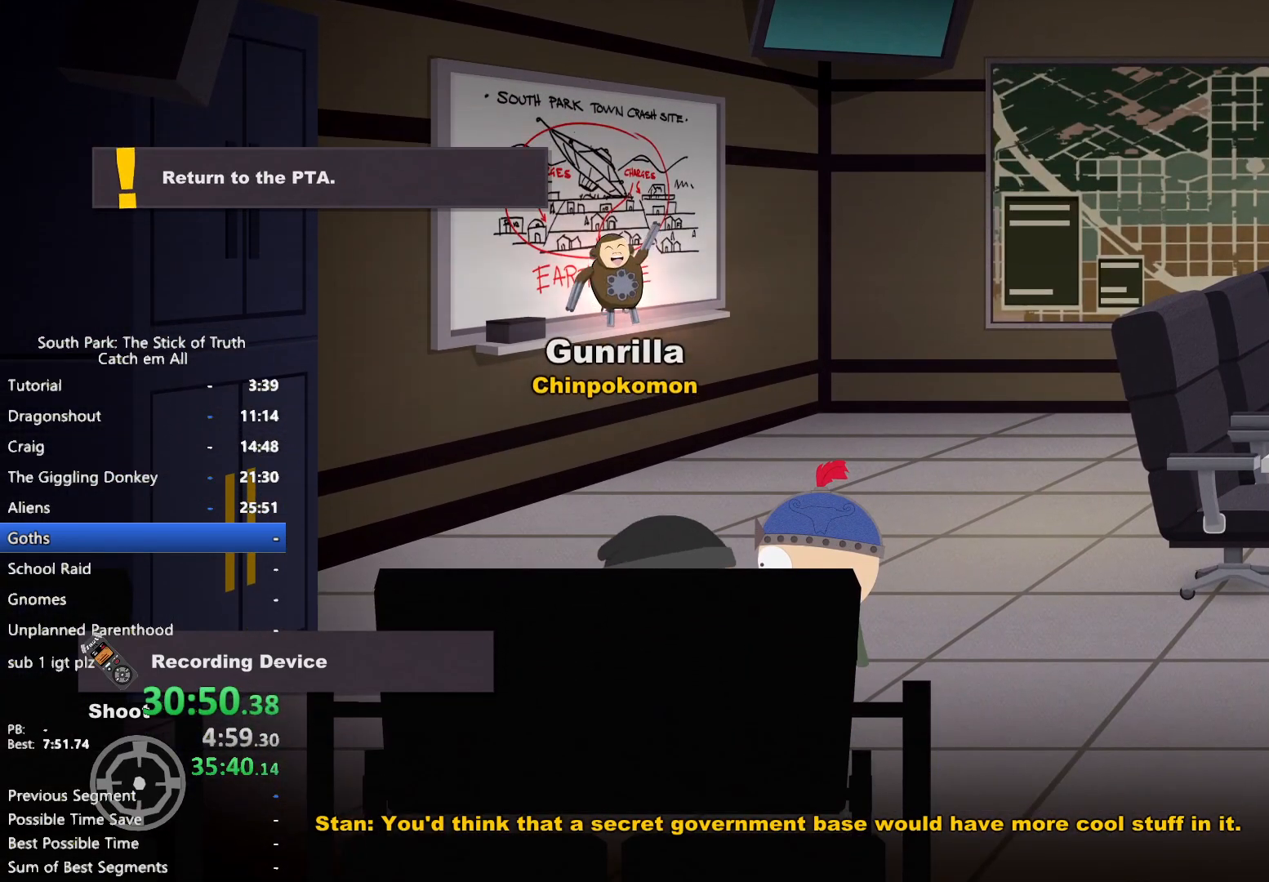
{"dt_ms": 500, "buttons": ["B"], "left_stick": "right", "right_stick": "center", "button_events": []}